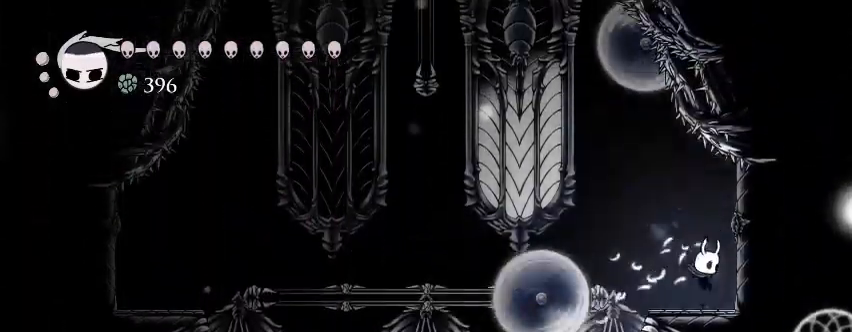
Gameplay with keyboard; each line is a JSON object with the keys held at the frame after it. "events" lists presses ("down") and releases ("up") of "down", "escape", "f1", "f10", "f11", "f12", "f2", "f3", "f4", "f5", "f6", "f7", "f8", "f9", "left", "right", "space" and "up" between this image and that frame as [ms after this image, input, new state], when the widget could be followed in between. No other keys are recorded. Mouse input is not recorded.
{"keys": [], "events": []}
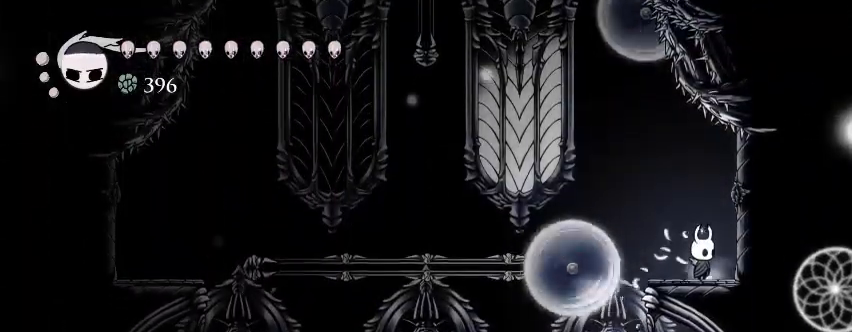
{"keys": ["left", "space"], "events": [[33, "left", "down"], [133, "space", "down"]]}
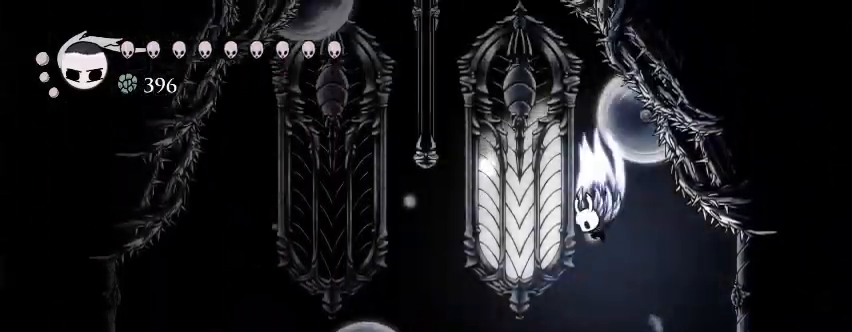
{"keys": ["down", "left"], "events": [[133, "left", "up"], [233, "down", "down"], [333, "space", "up"], [400, "left", "down"]]}
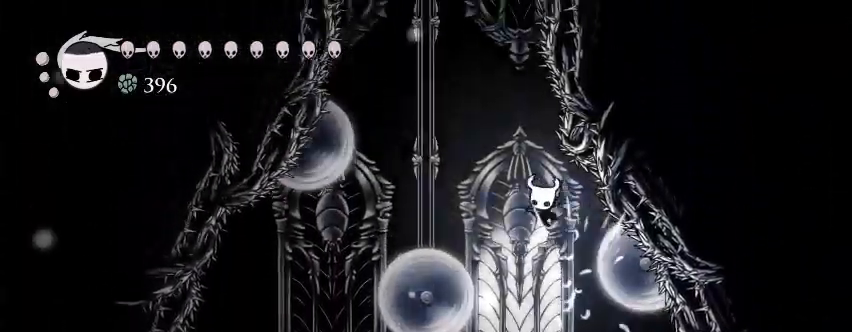
{"keys": ["down", "space"]}
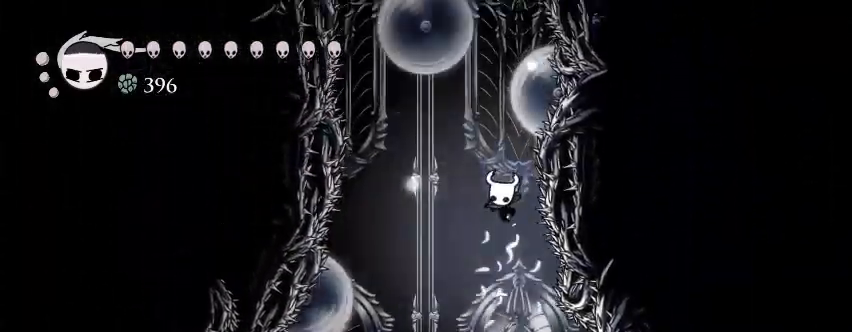
{"keys": ["down"]}